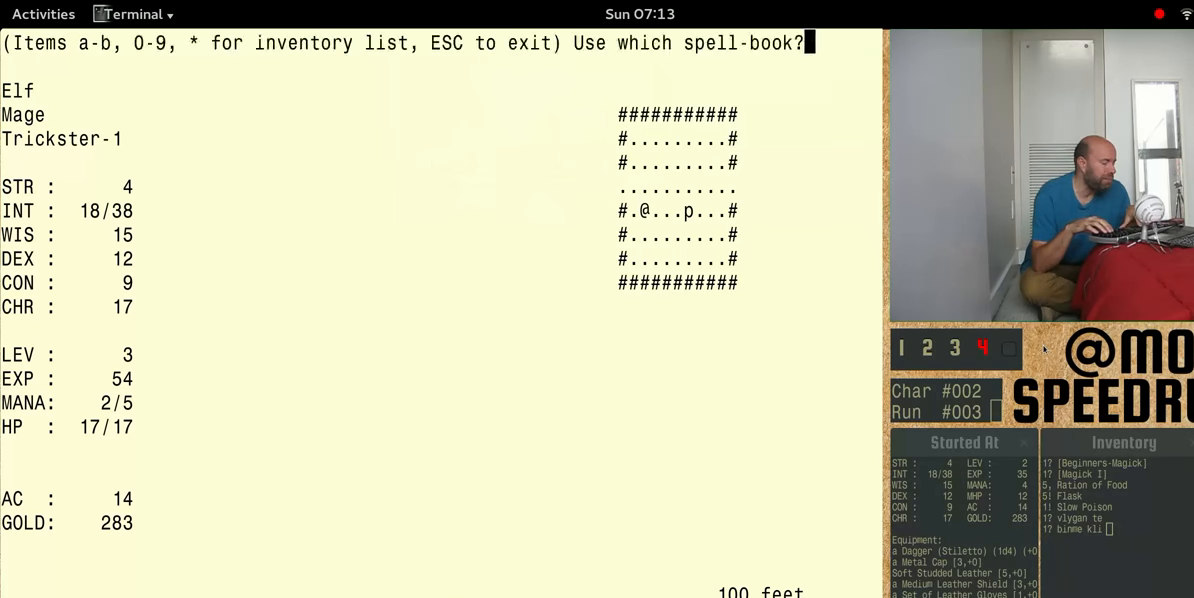
Gameplay with keyboard; each line is a JSON object with the keys held at the frame after it. "events" lists presses ("down") and releases ("up") of "alt", "ctrl", "num4" and "shift" between this image and that frame as [ms after this image, input, new state], when the widget could be followed in between. No other keys are recorded. Mouse input is not recorded.
{"keys": ["num4"], "events": []}
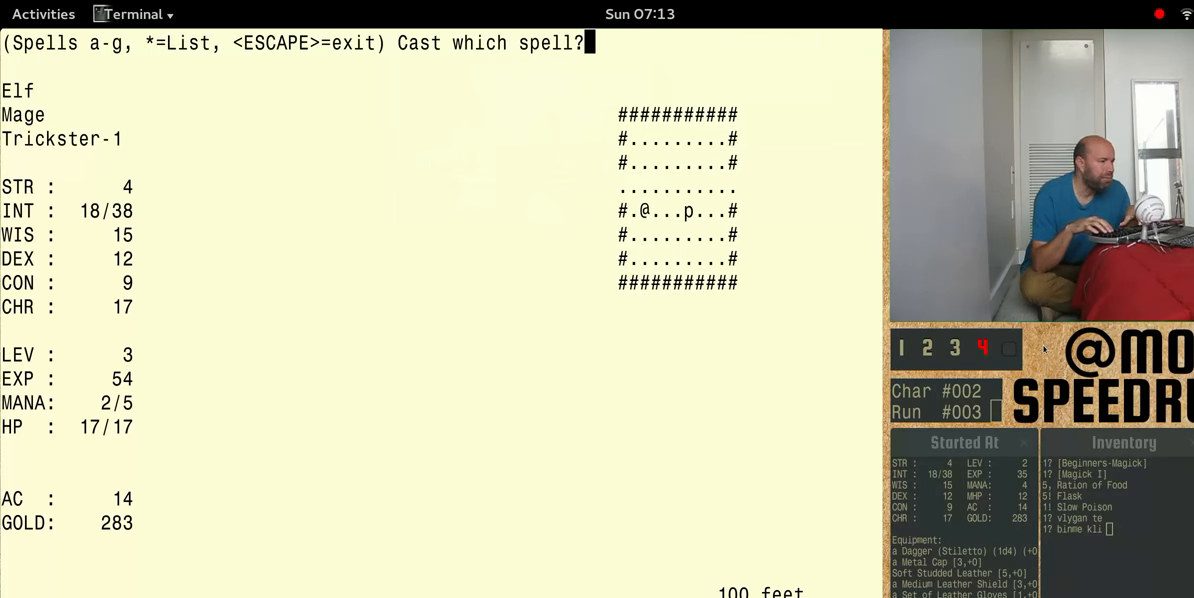
{"keys": [], "events": [[366, "num4", "up"]]}
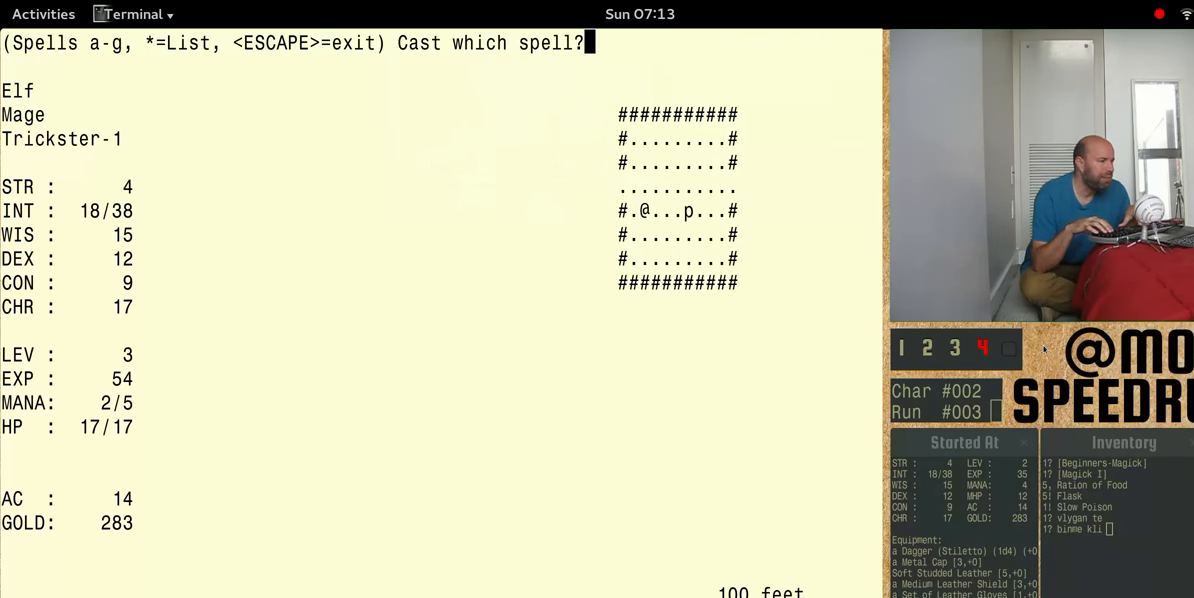
{"keys": [], "events": []}
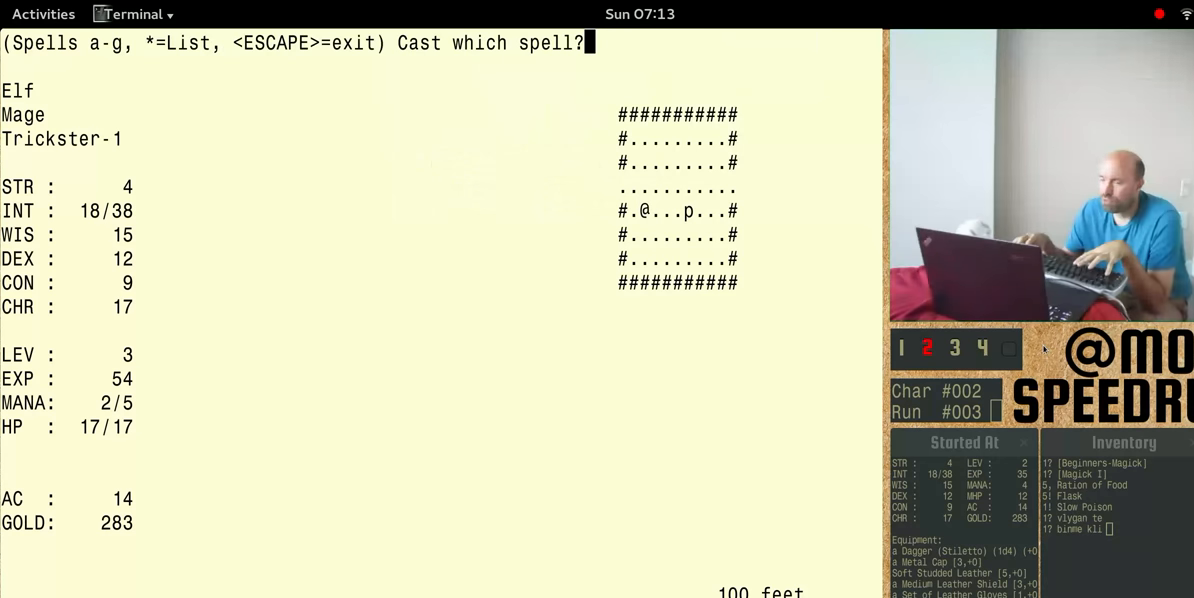
{"keys": ["num4"], "events": [[300, "num4", "down"]]}
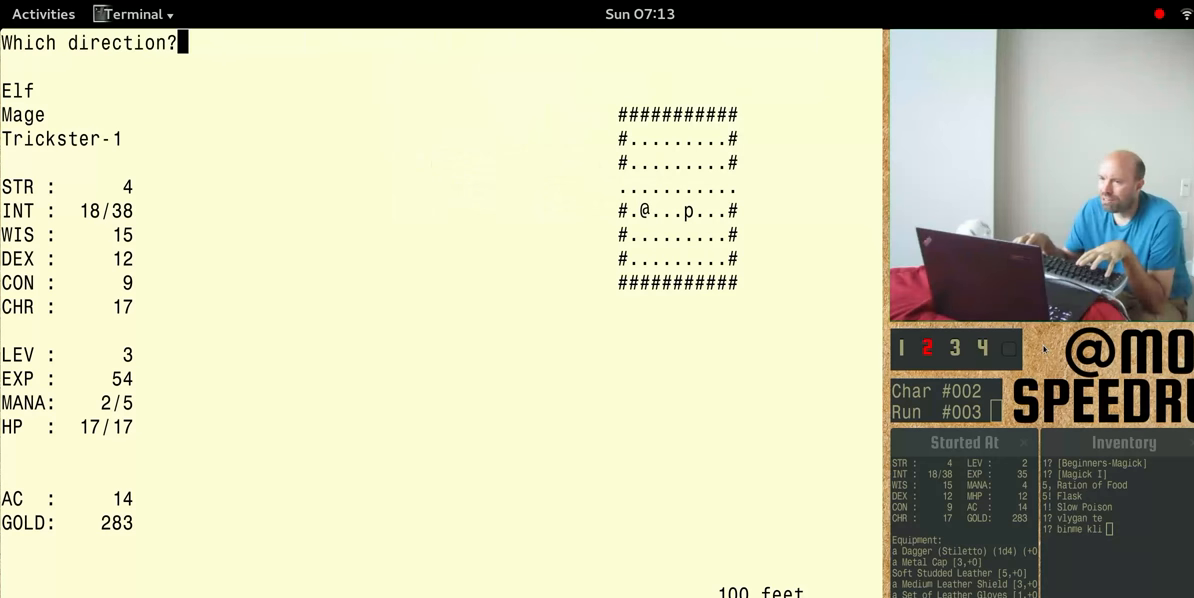
{"keys": [], "events": [[500, "num4", "up"]]}
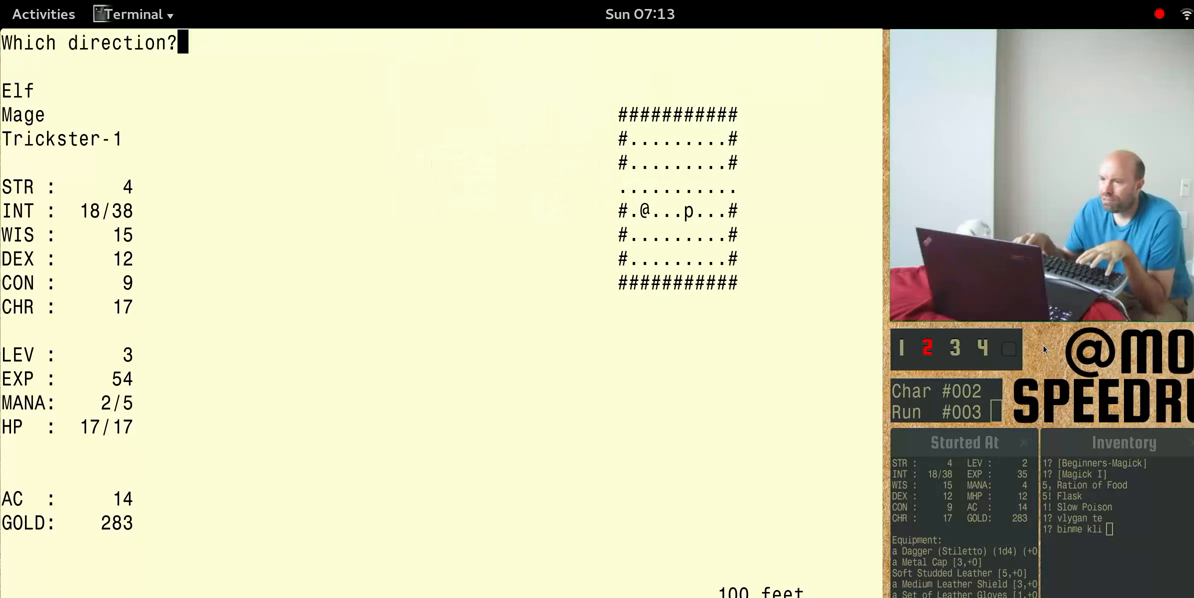
{"keys": ["num4"], "events": [[166, "num4", "down"]]}
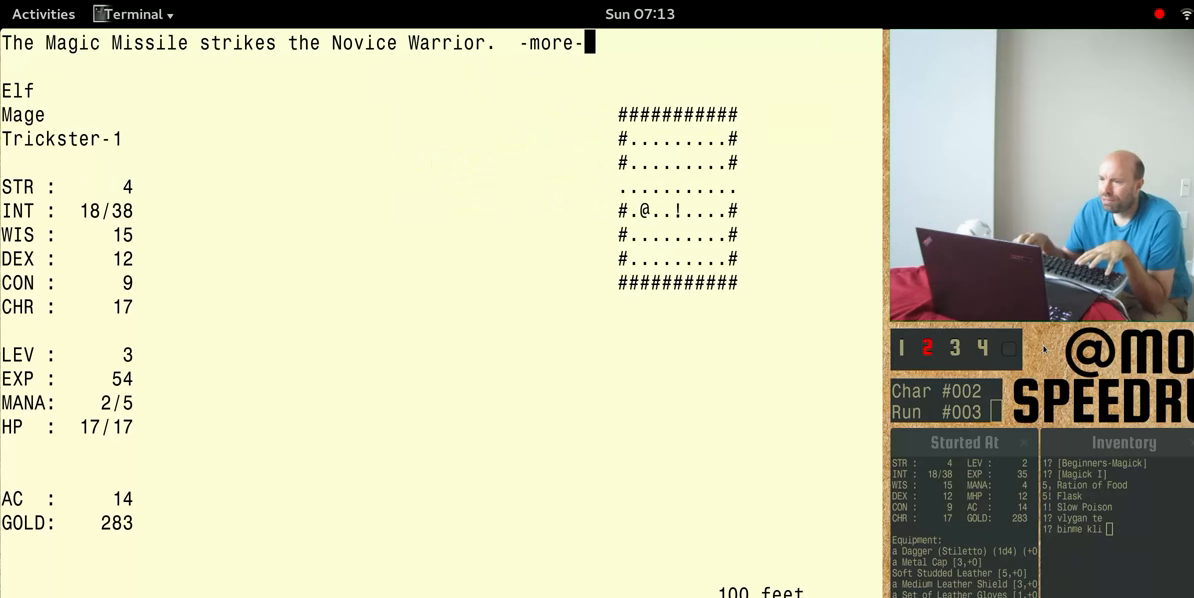
{"keys": ["num4"], "events": [[300, "num4", "up"], [466, "num4", "down"]]}
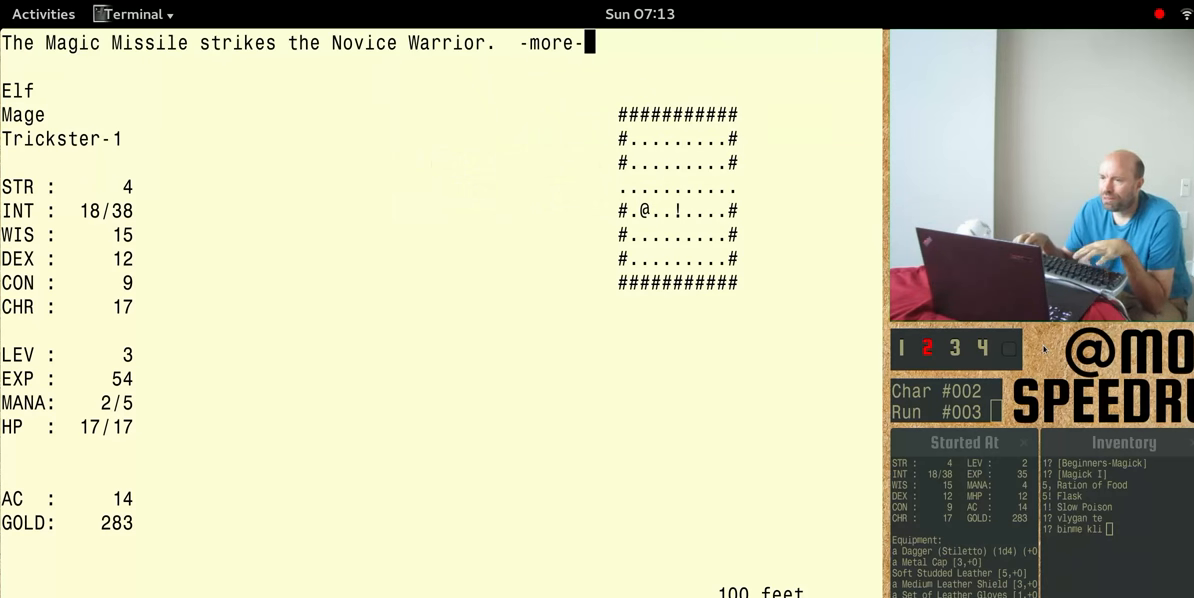
{"keys": ["num4"], "events": []}
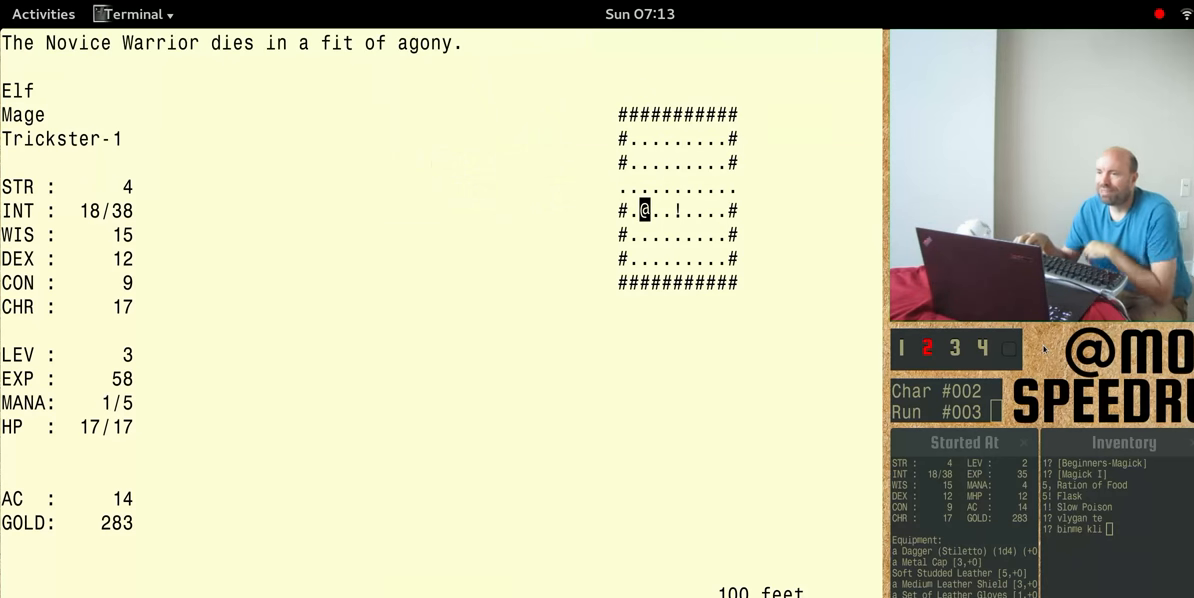
{"keys": [], "events": [[266, "num4", "up"]]}
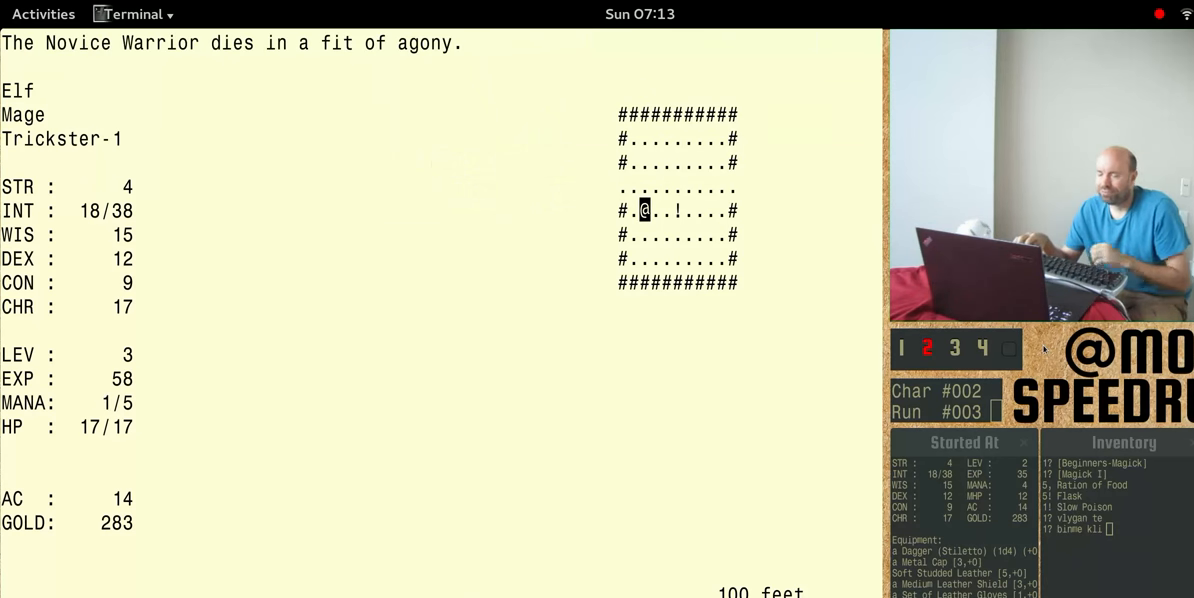
{"keys": ["num4"], "events": [[333, "num4", "down"]]}
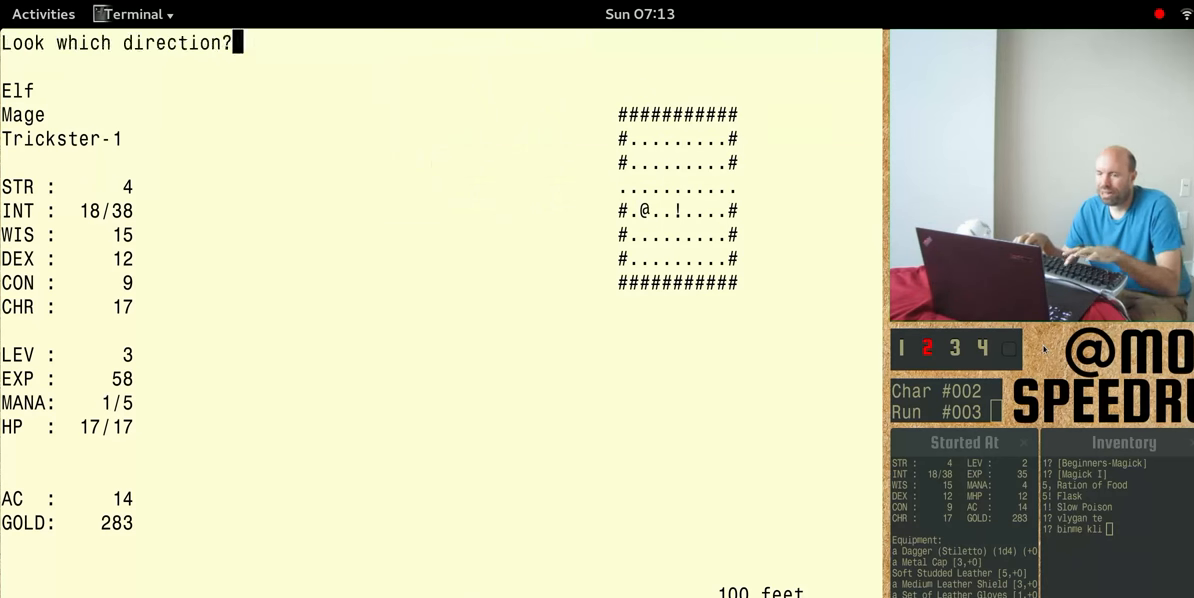
{"keys": ["num4"], "events": []}
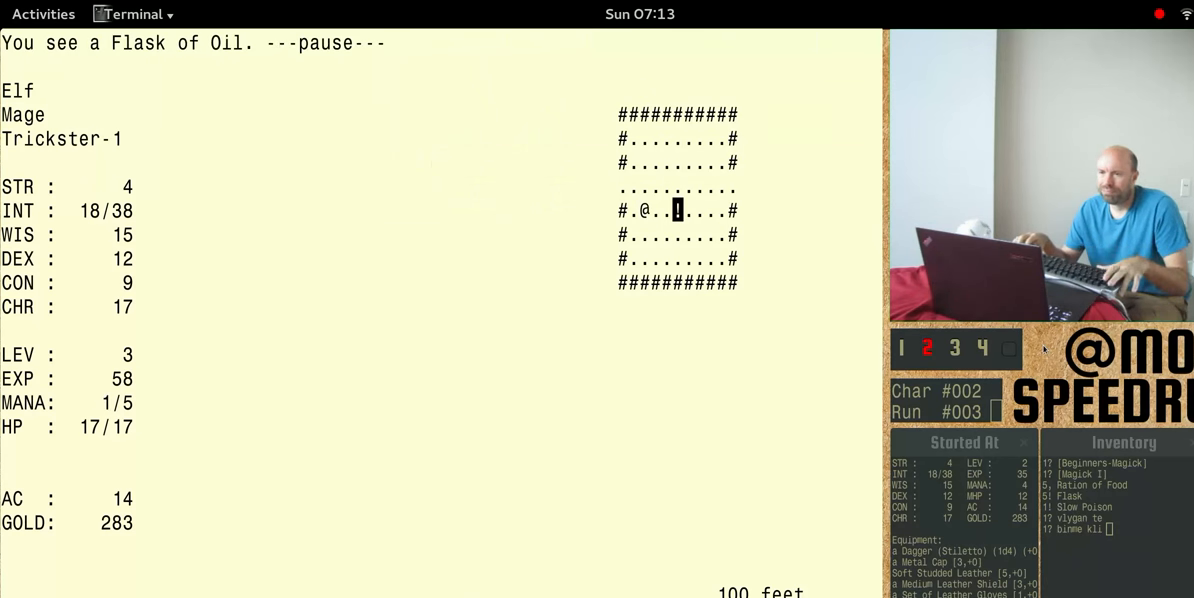
{"keys": ["num4"], "events": [[166, "num4", "up"], [233, "num4", "down"]]}
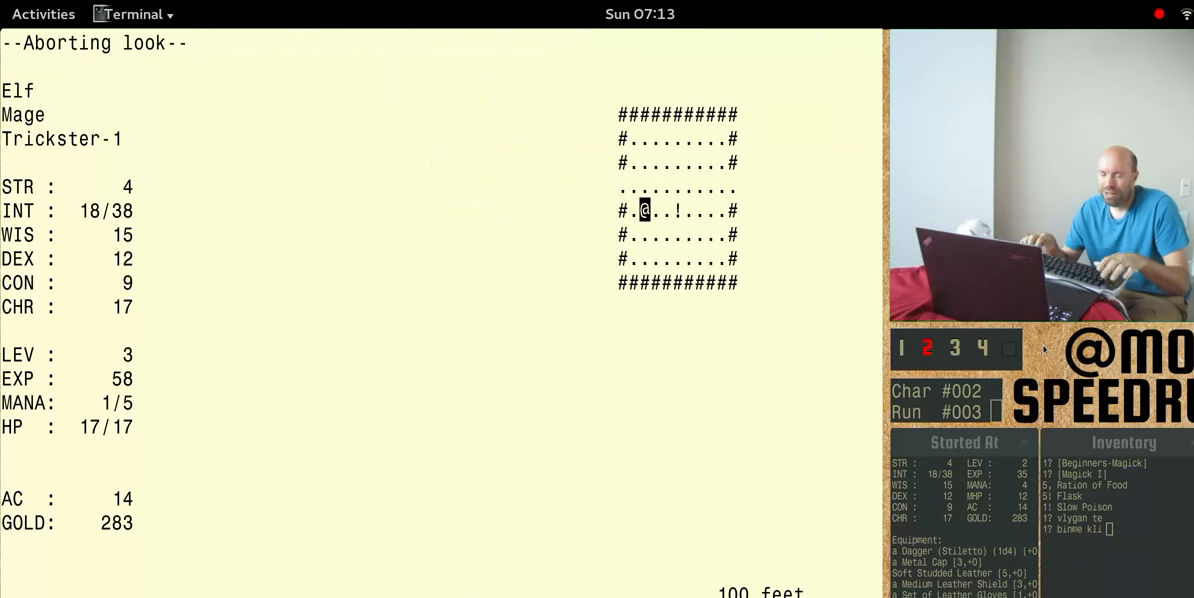
{"keys": ["num4"], "events": []}
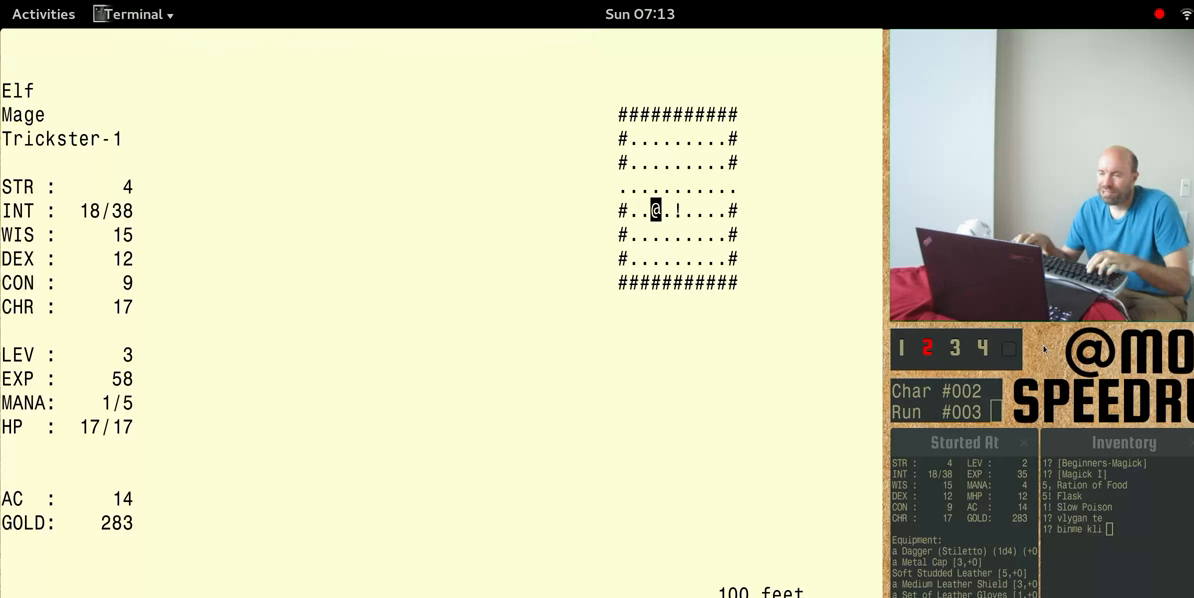
{"keys": ["num4"], "events": []}
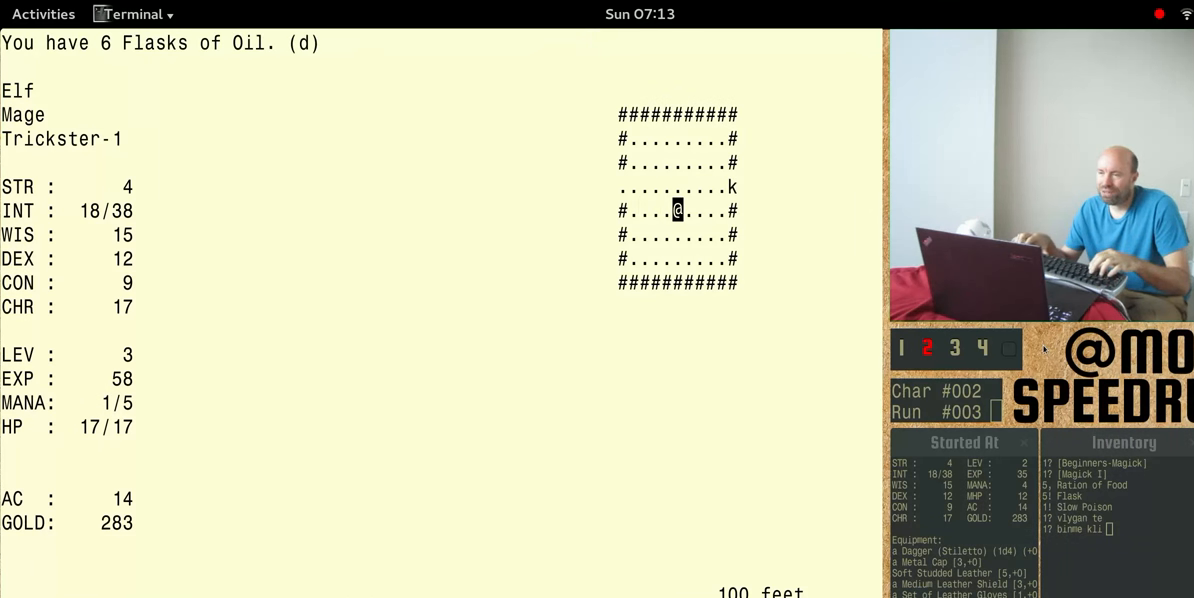
{"keys": [], "events": [[167, "num4", "up"]]}
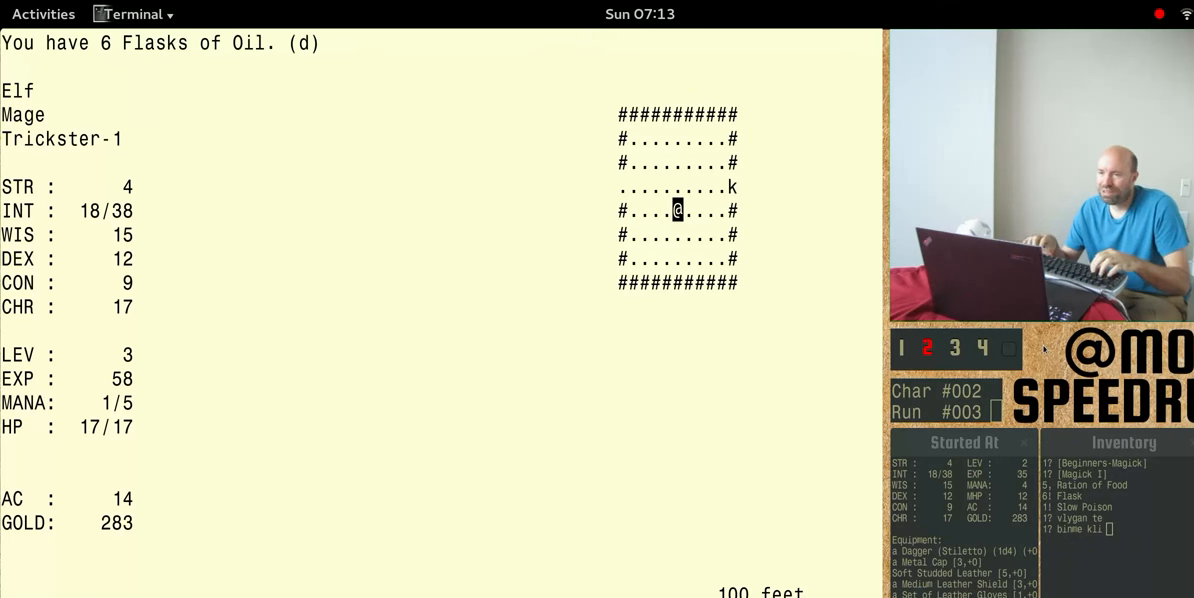
{"keys": [], "events": []}
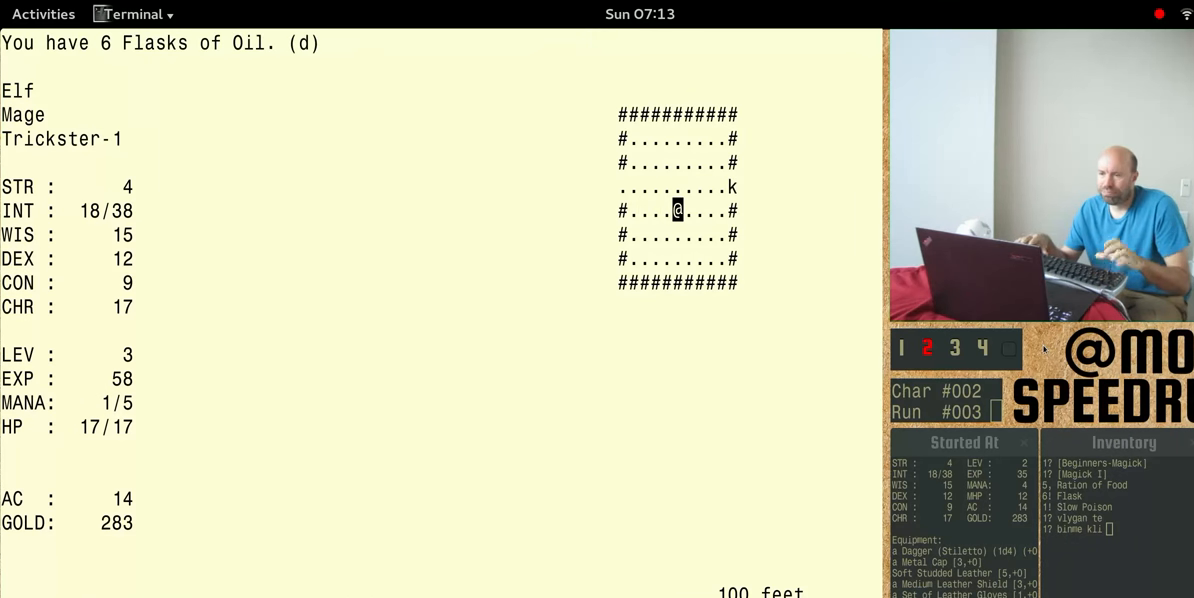
{"keys": [], "events": []}
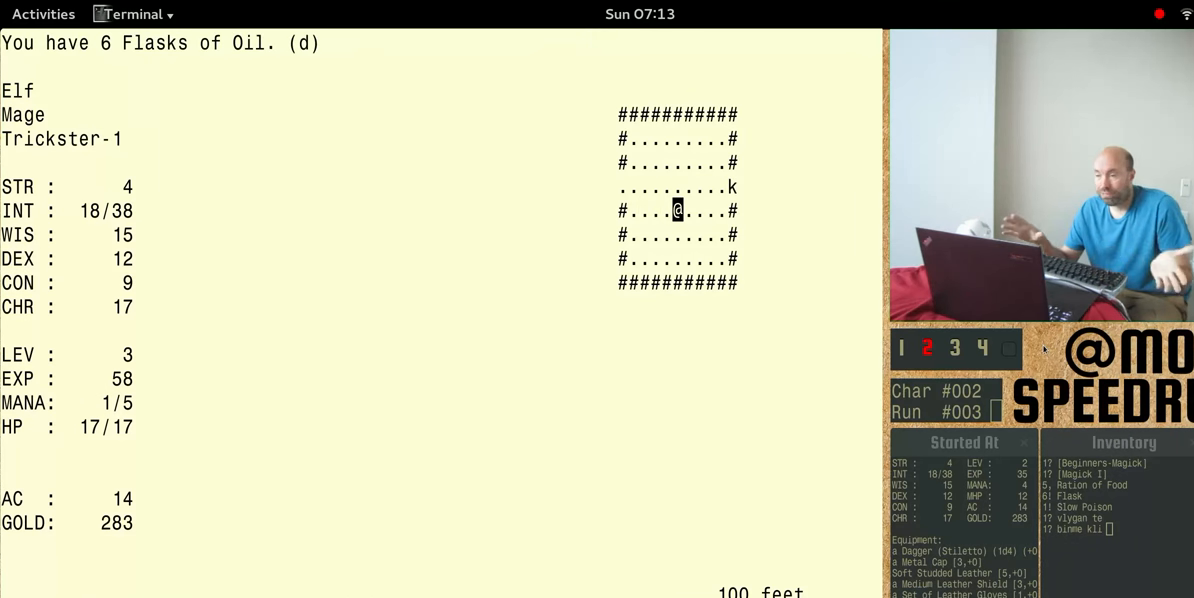
{"keys": [], "events": []}
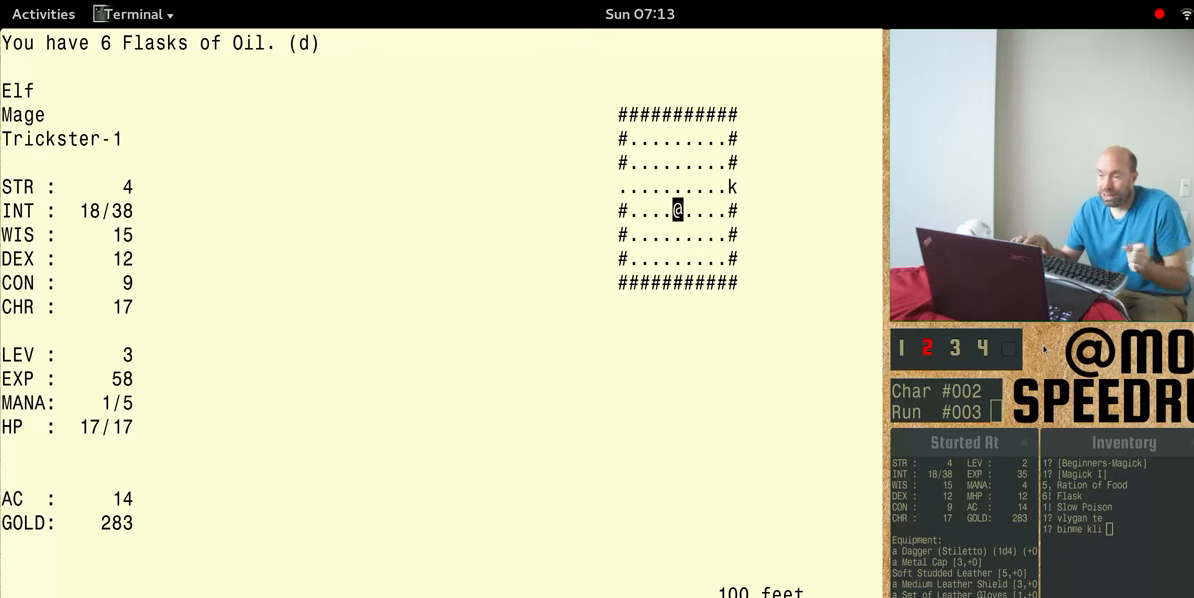
{"keys": [], "events": []}
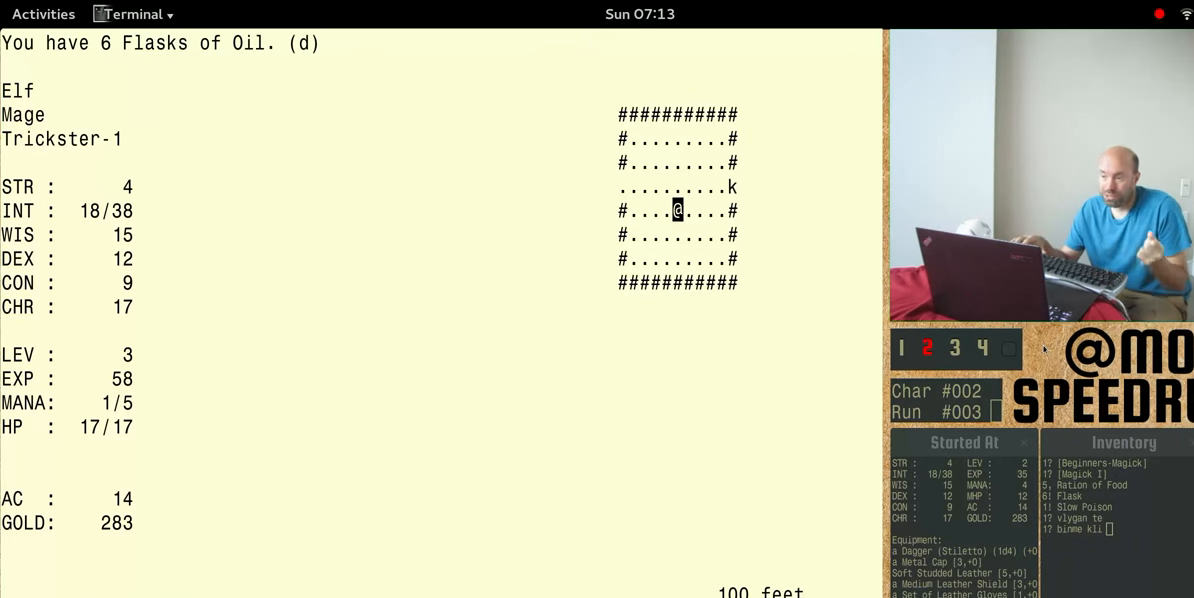
{"keys": [], "events": []}
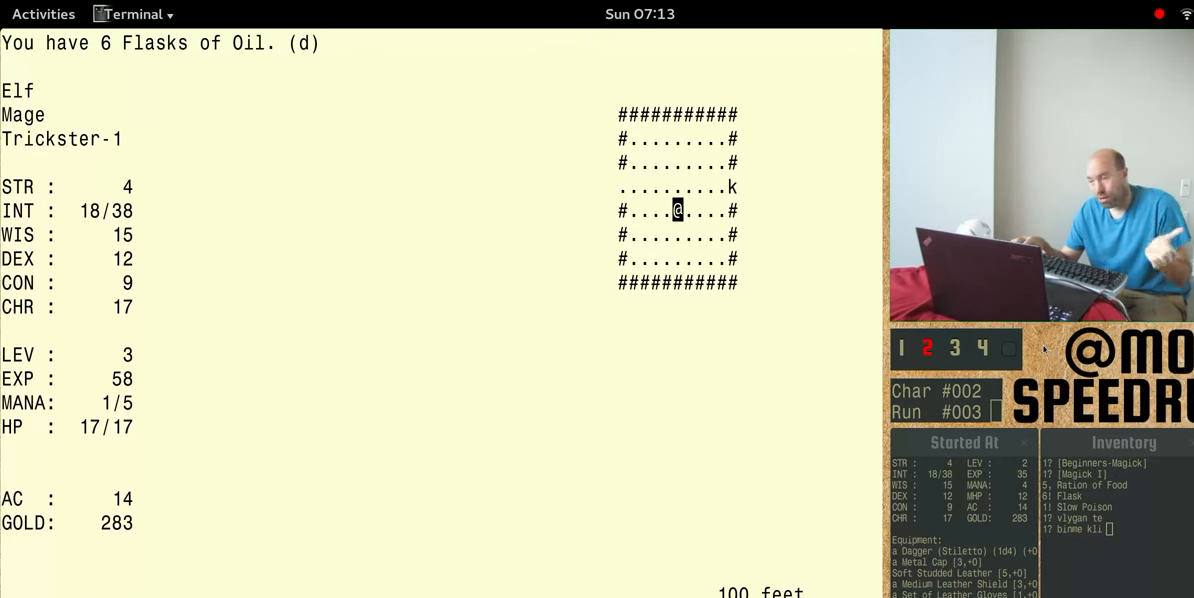
{"keys": [], "events": []}
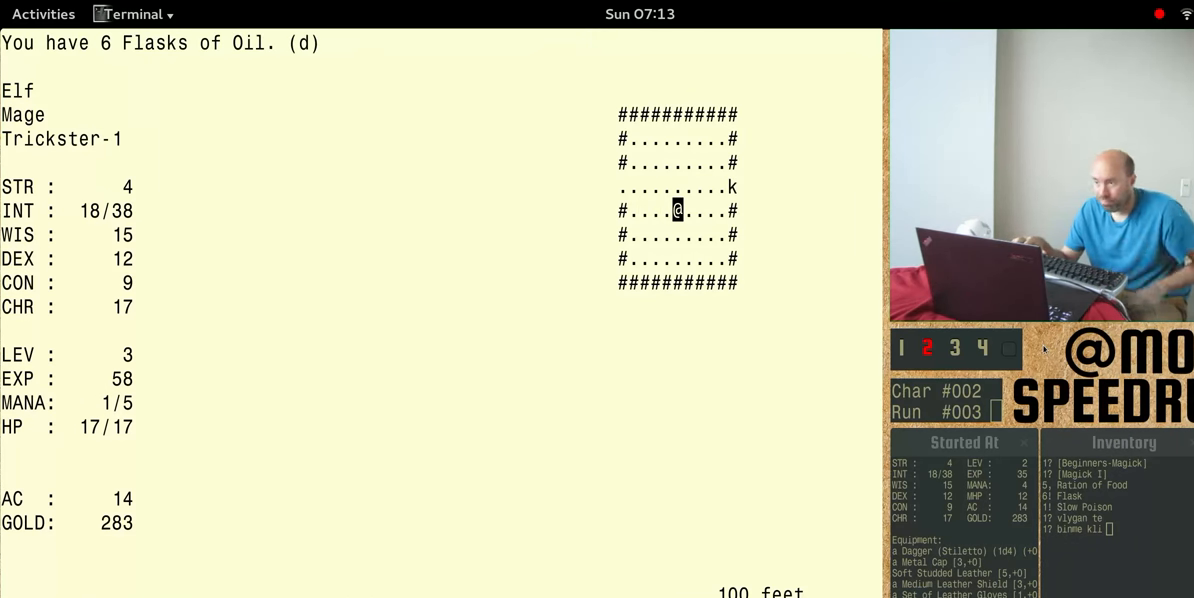
{"keys": ["num4"], "events": [[167, "num4", "down"]]}
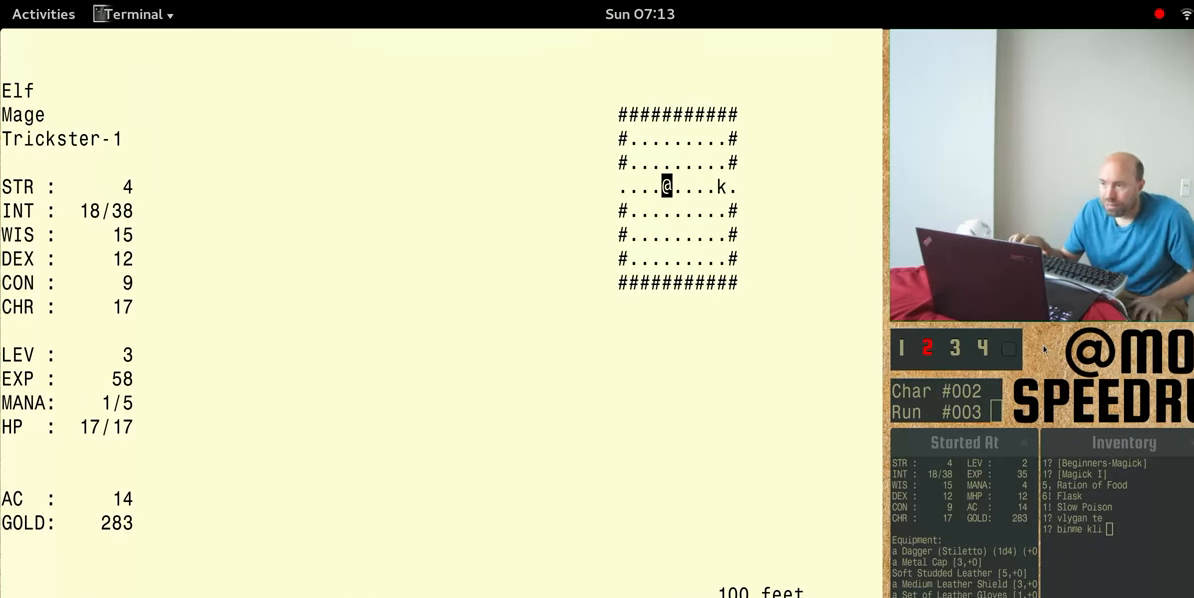
{"keys": [], "events": [[267, "num4", "up"]]}
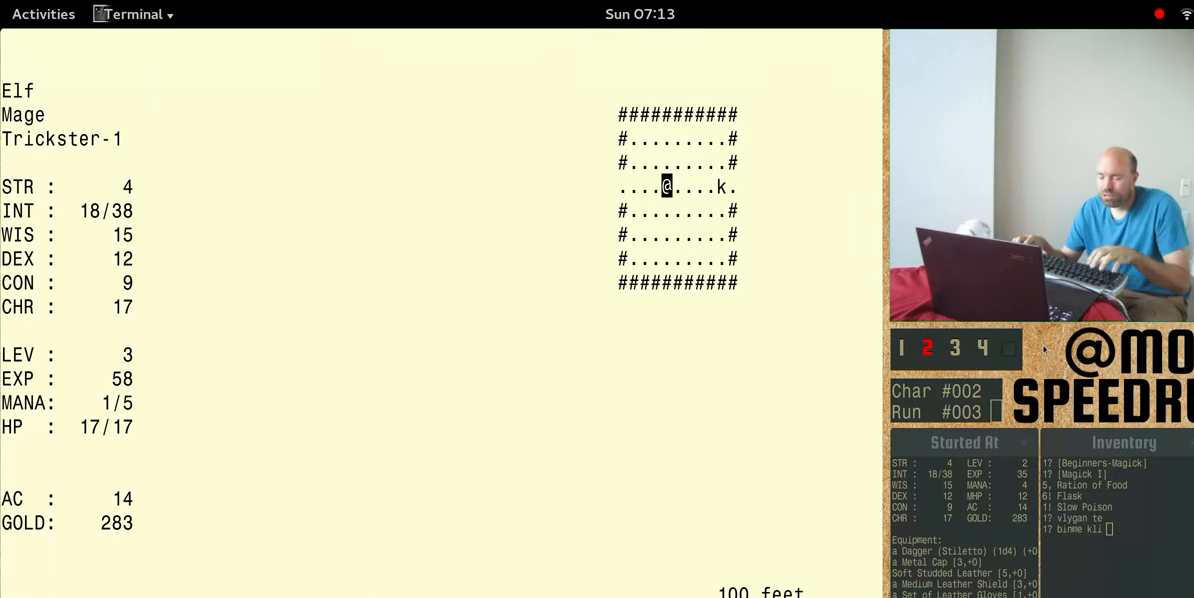
{"keys": [], "events": []}
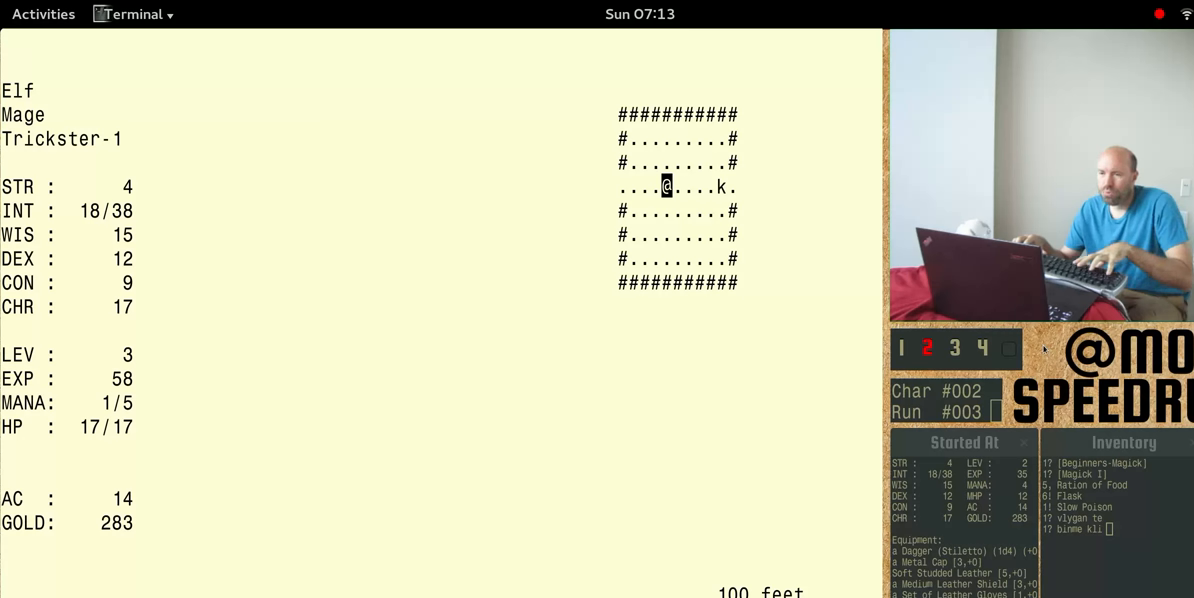
{"keys": ["num4"], "events": [[166, "num4", "down"]]}
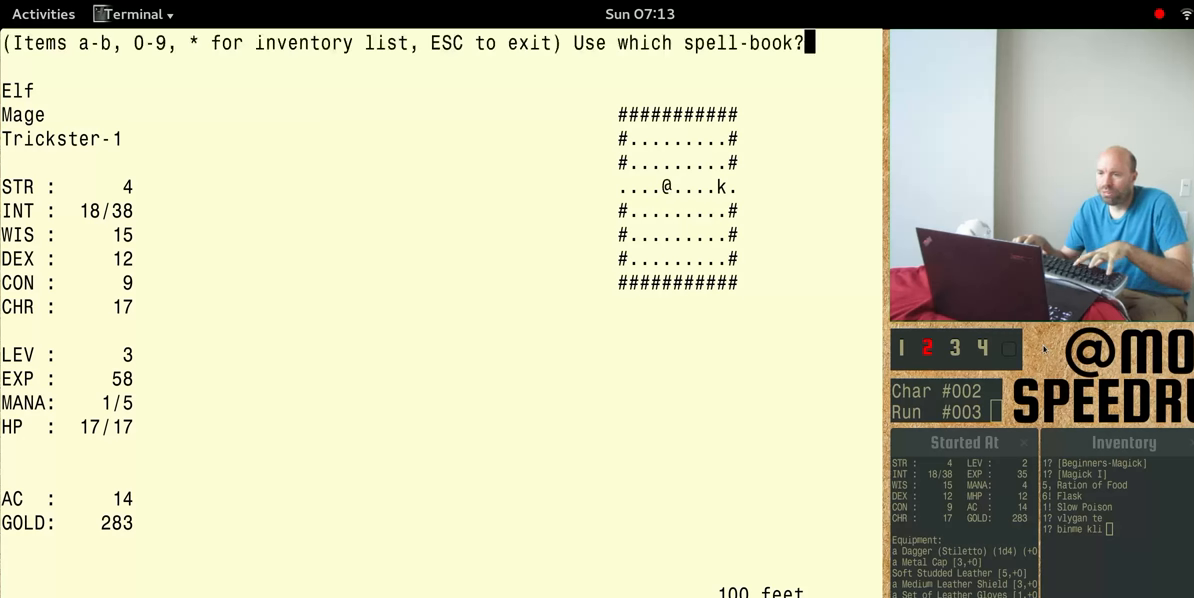
{"keys": ["num4"], "events": []}
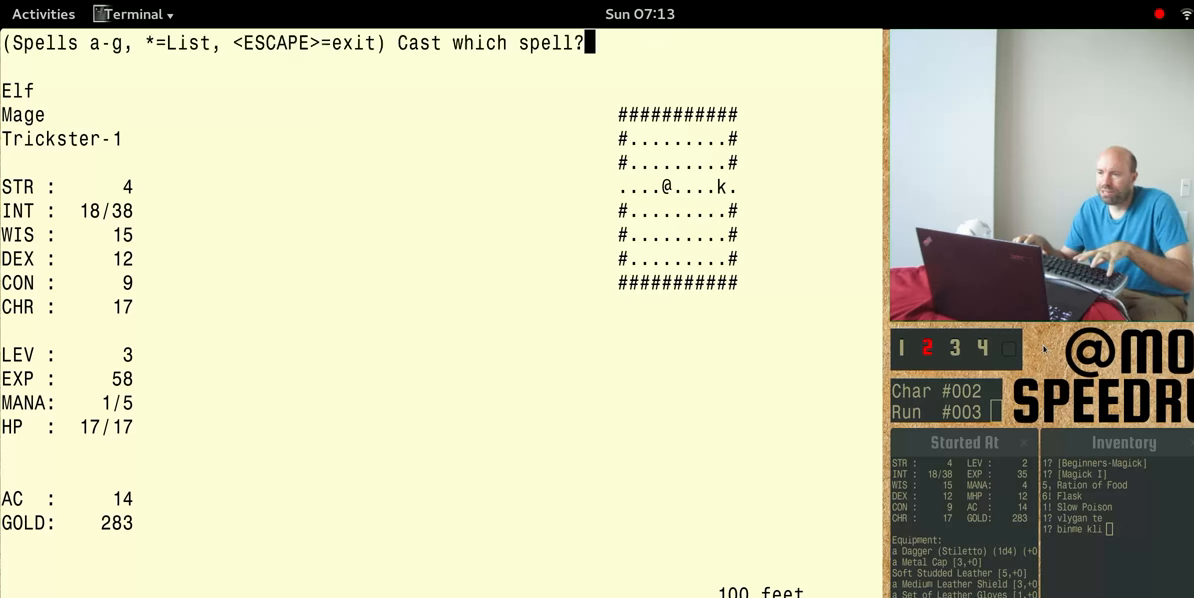
{"keys": ["num4"], "events": []}
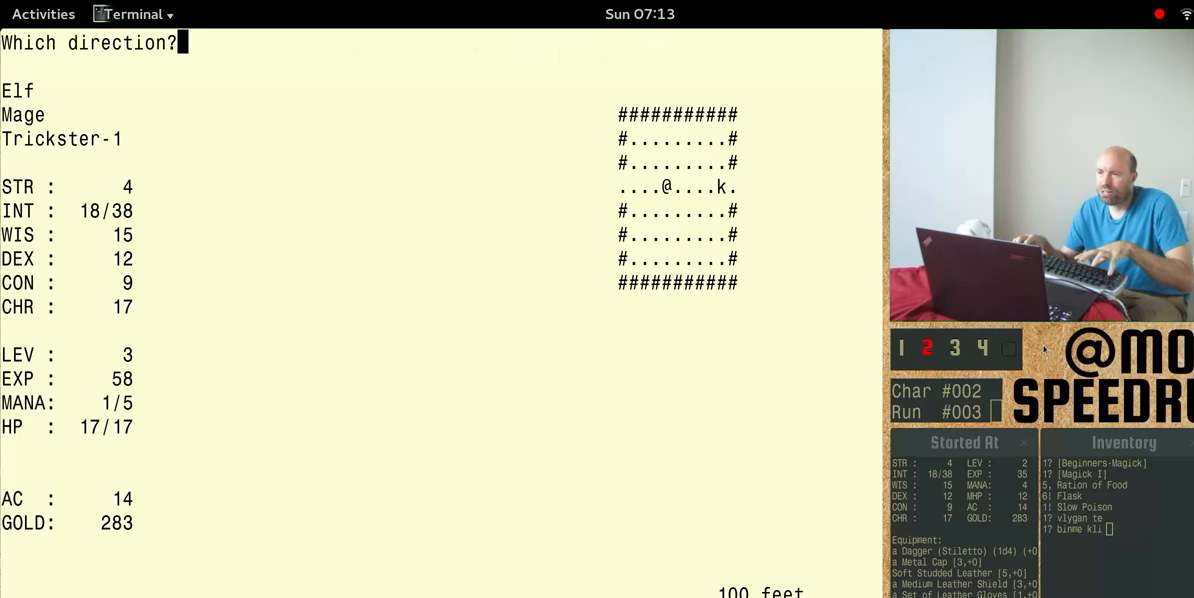
{"keys": ["num4"], "events": []}